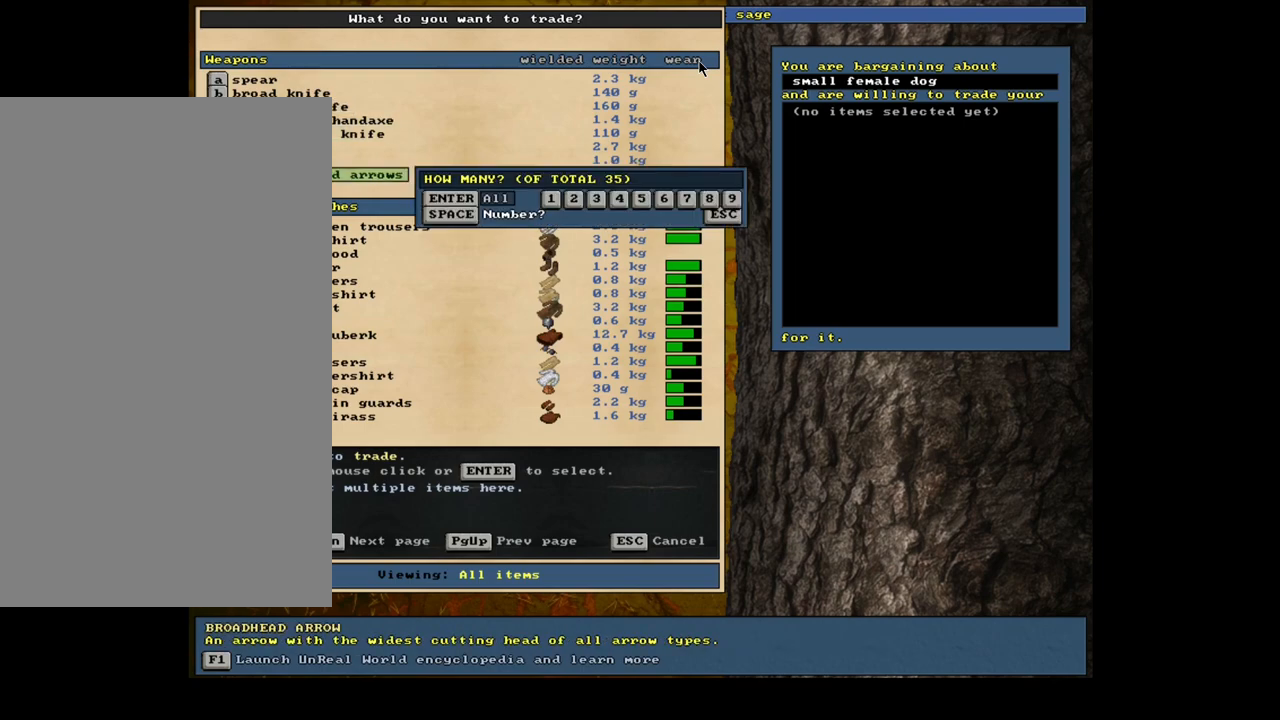
Gameplay with keyboard and mouse; each line is a JSON object with the keys and mouse buttons held at the frame after it. "events" lists presses ("down") and releases ("up") of ".", "/", "0", "1", "2", "3", "4", "5", "6", "7", "8", "9", "a", "alt_l", "alt_r", "b", "backslash", "backspace", "c", "caps_lock", "comma", "ctrl_l", "ctrl_r", "d", "down", "e", "equals", "escape", "f", "f1", "f10", "f11", "f12", "f2", "f3", "f4", "f5", "f6", "f7", "f8", "f9", "g", "h", "i", "j", "k", "l", "lbracket", "left", "m", "minus", "n", "num0", "num1", "num2", "num3", "num4", "num5", "num6", "num7", "num8", "num9", "o", "p", "q", "quote", "r", "rbracket", "return", "right", "s", "semicolon", "shift_l", "shift_r", "space", "super", "t", "tab", "tilde", "u", "v", "w", "x", "y", "z", "mouse_left", "mouse_wheel", "mouse_right", "mouse_mb4" and "mouse_mb5" between this image and that frame as [ms after this image, input, new state], when the widget could be followed in between; "up" appears only as held states. "mouse_left", "mouse_wheel", "mouse_right", "mouse_mb4", "mouse_mb5" = the "left", "wheel", "right", "mb4", "mb5" buttons of the "mouse" list. No other keys are recorded. "wheel" means that the mouse wheel is clicked or scrolled. Mouse movement is not recorded. Not read: other_keys.
{"keys": [], "mouse": [], "events": []}
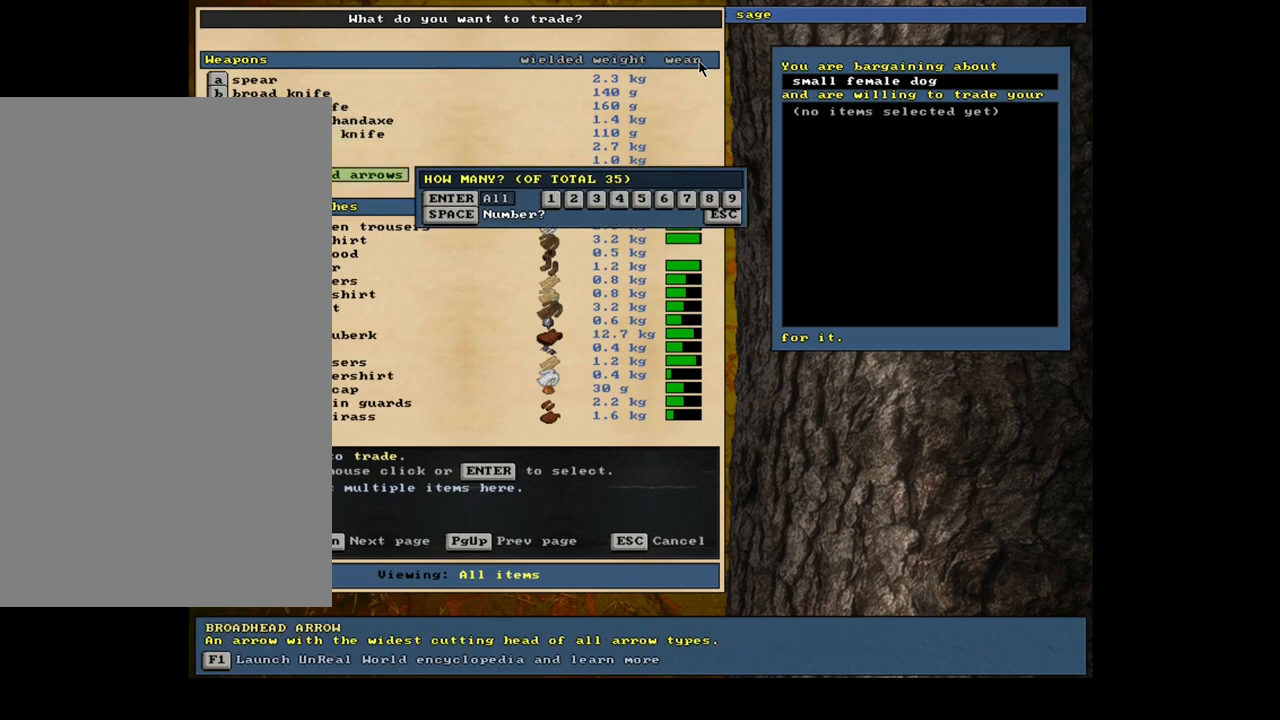
{"keys": [], "mouse": [], "events": [[400, "5", "down"], [500, "5", "up"]]}
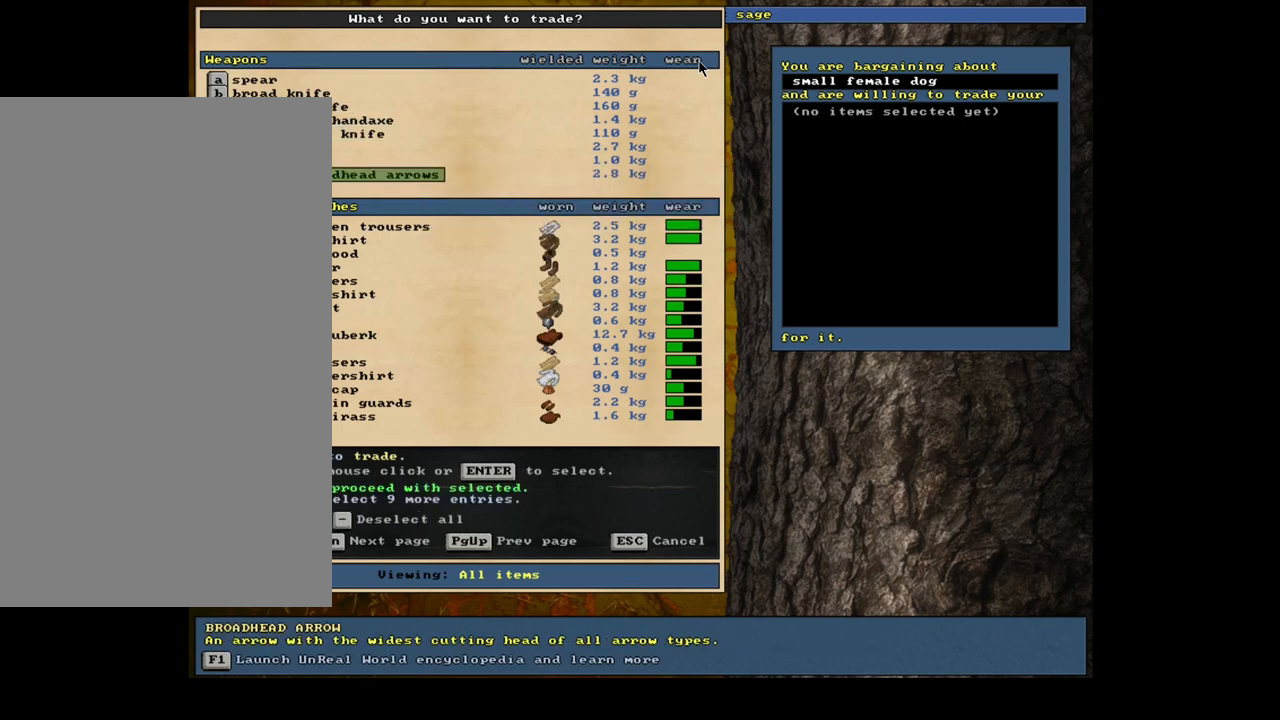
{"keys": [], "mouse": [], "events": [[317, "space", "down"], [367, "space", "up"]]}
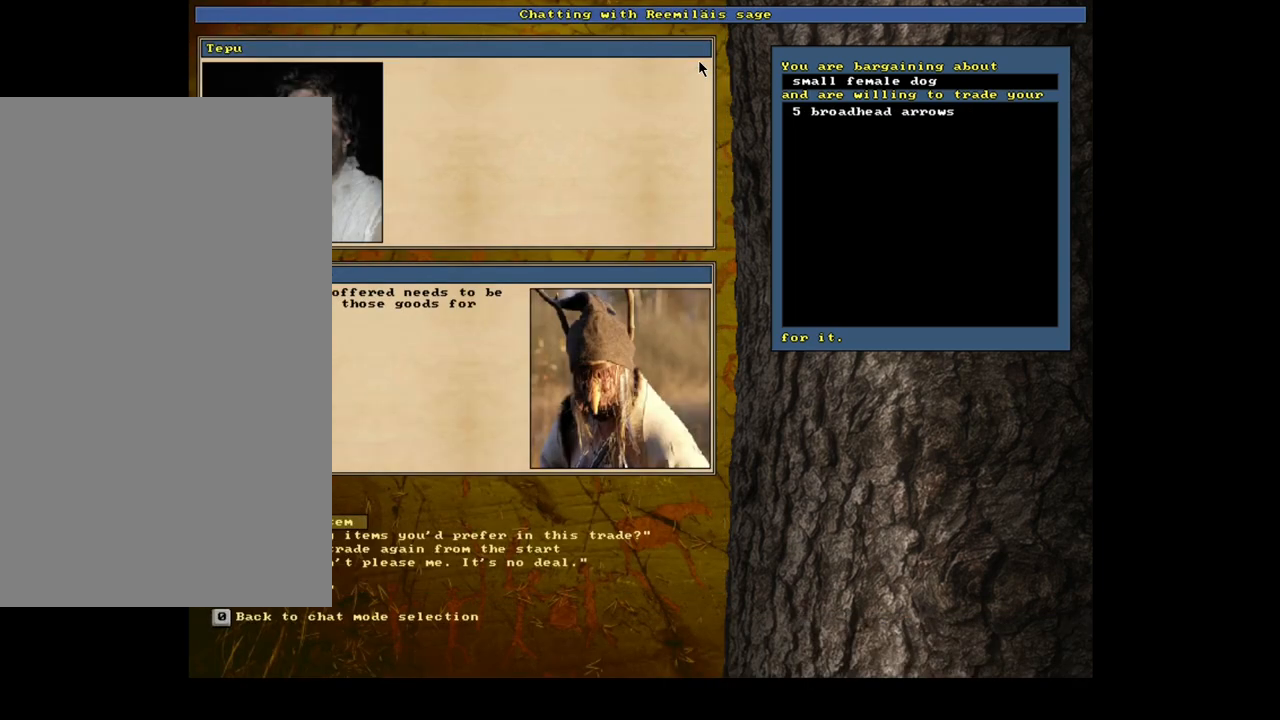
{"keys": [], "mouse": [], "events": []}
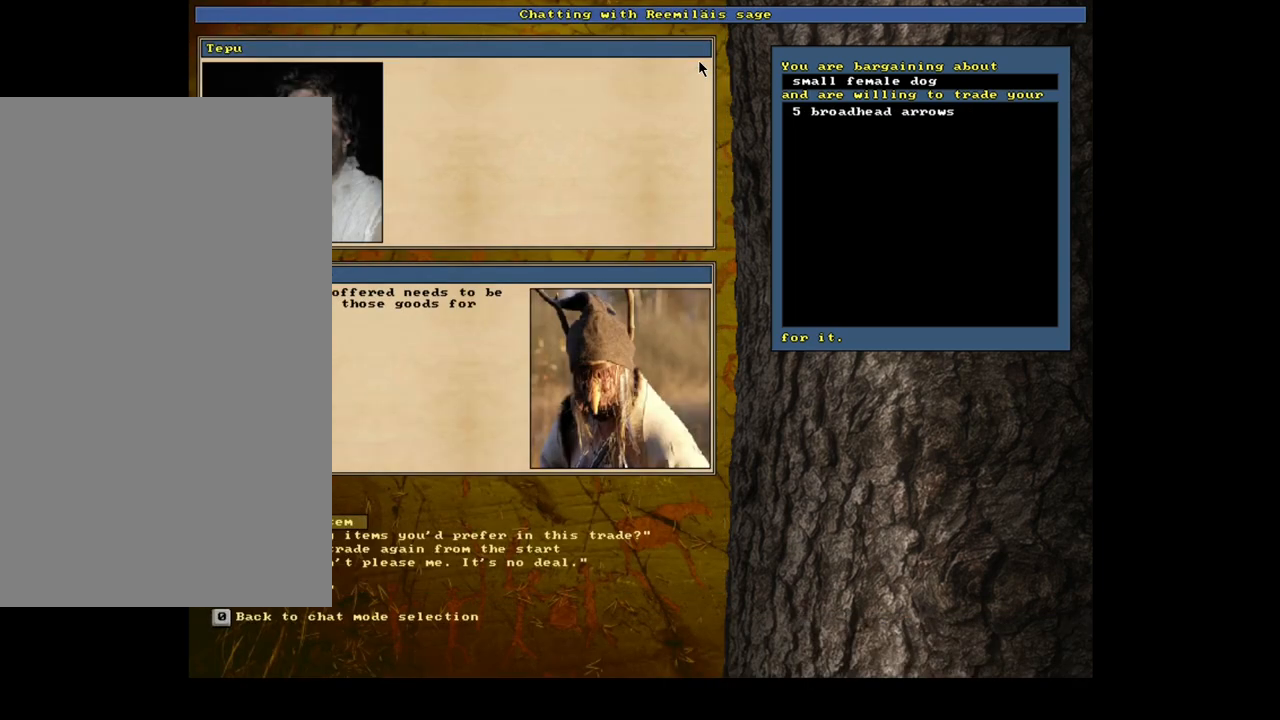
{"keys": ["return"], "mouse": [], "events": [[417, "return", "down"]]}
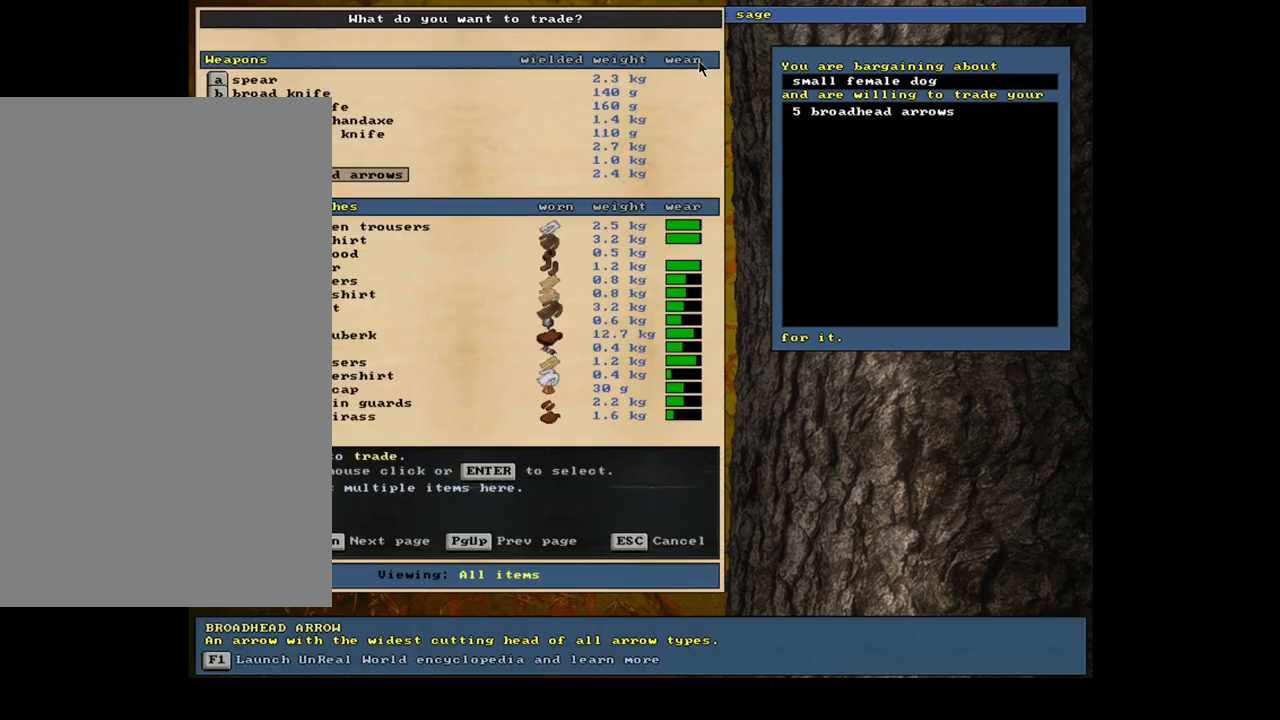
{"keys": ["return"], "mouse": [], "events": [[17, "return", "up"], [500, "return", "down"]]}
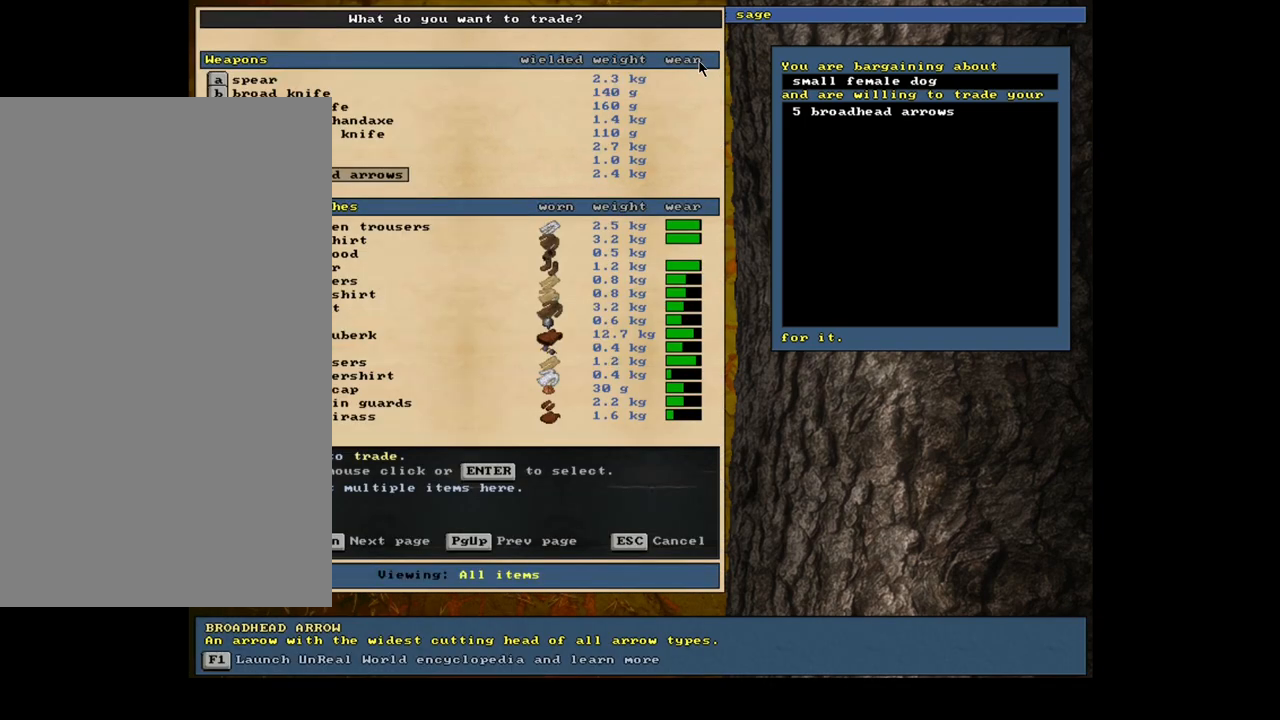
{"keys": [], "mouse": [], "events": [[117, "return", "up"], [317, "space", "down"], [417, "space", "up"]]}
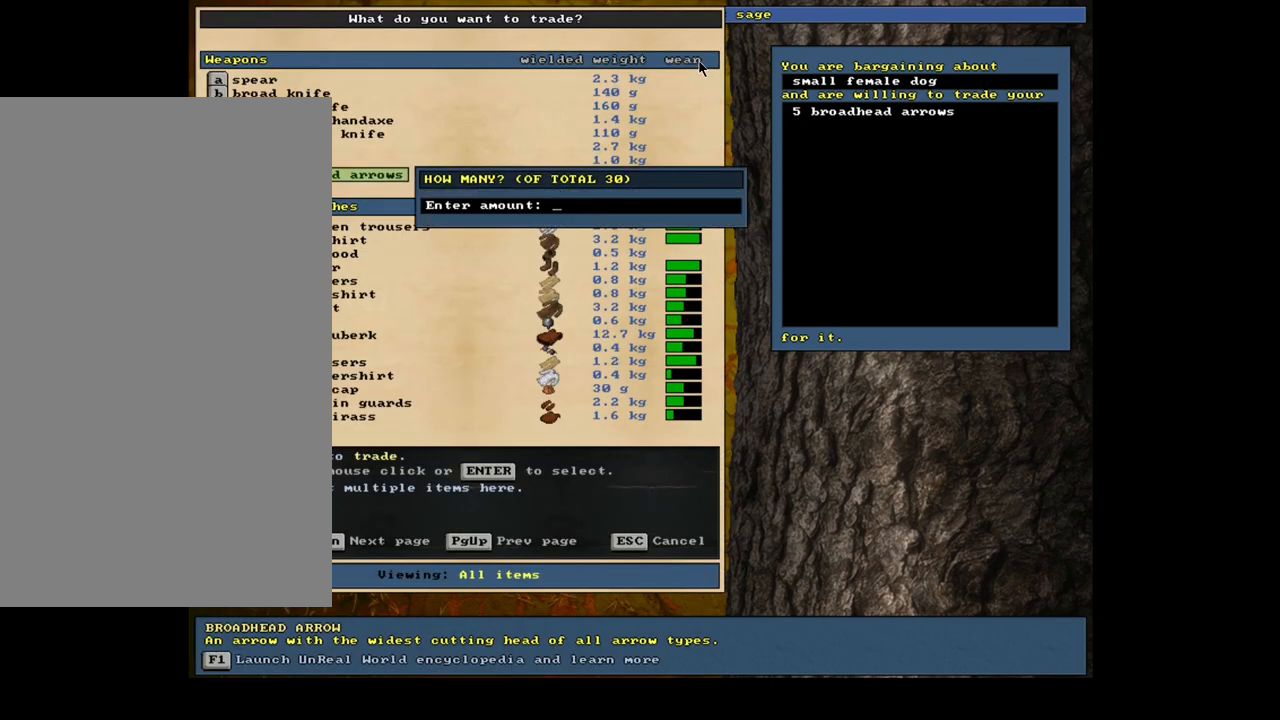
{"keys": [], "mouse": [], "events": [[350, "1", "down"], [417, "0", "down"], [467, "1", "up"], [500, "0", "up"]]}
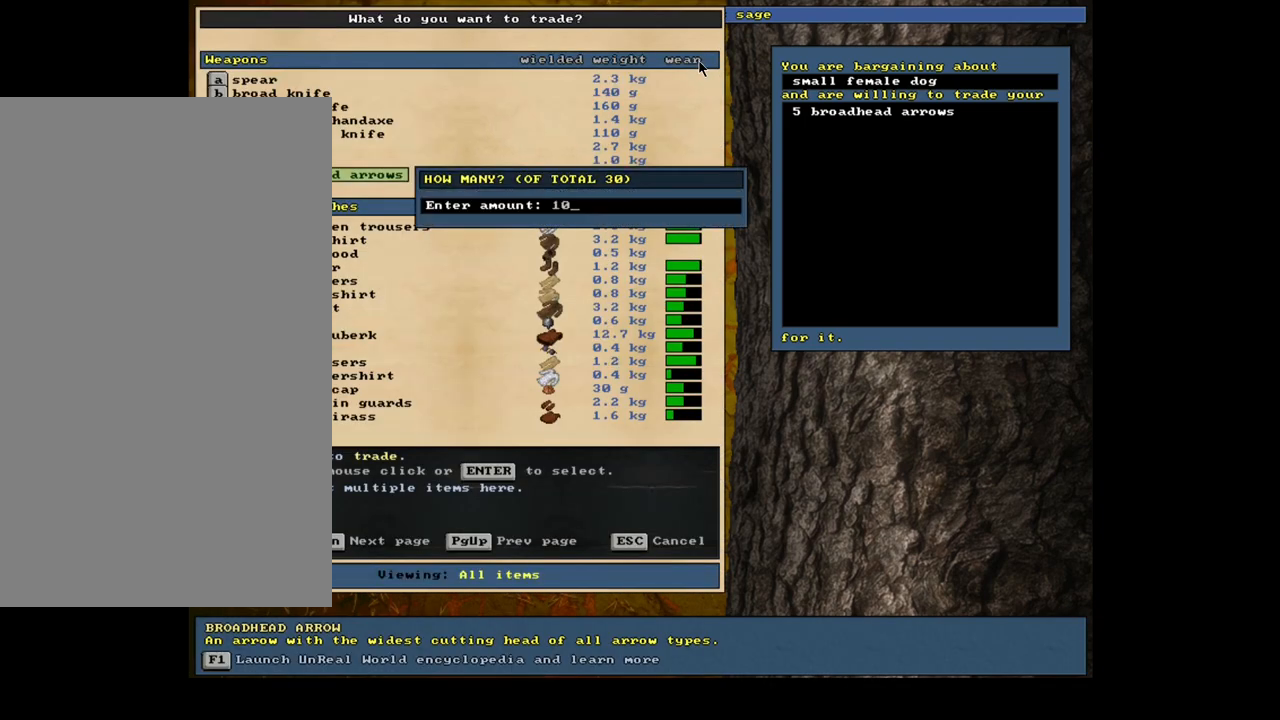
{"keys": [], "mouse": [], "events": [[200, "return", "down"], [300, "return", "up"]]}
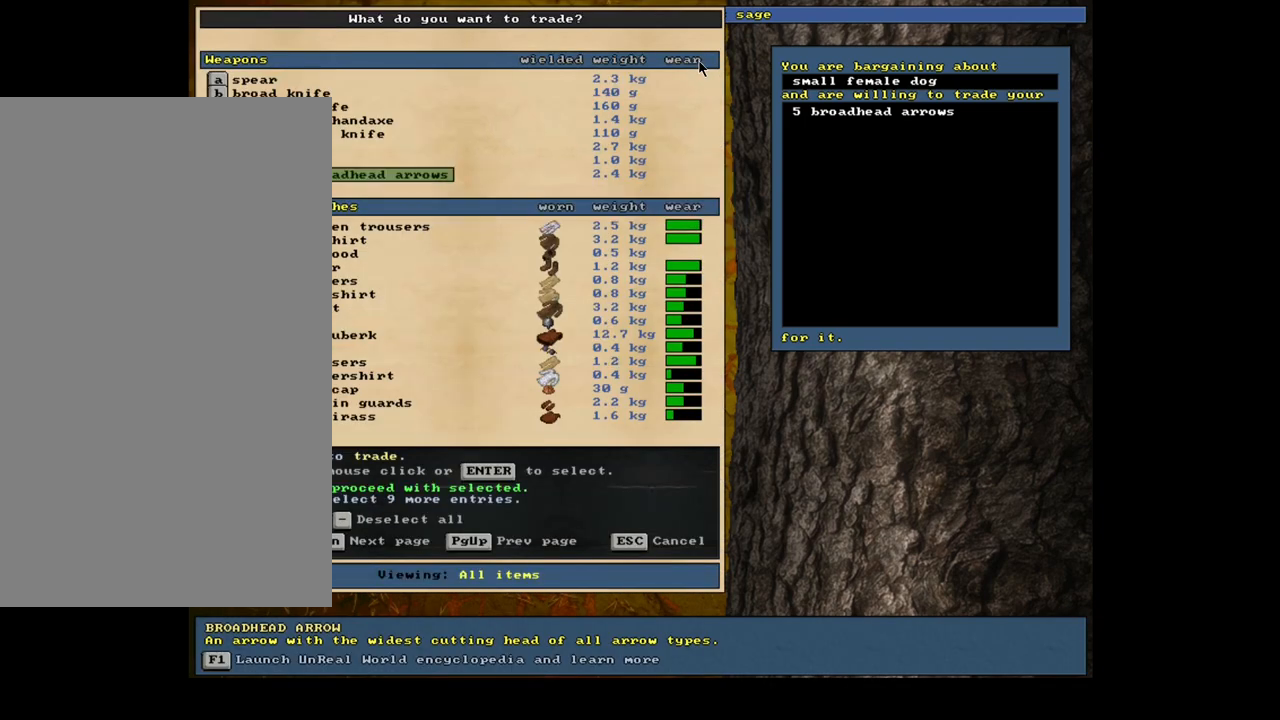
{"keys": [], "mouse": [], "events": [[17, "space", "down"], [83, "space", "up"]]}
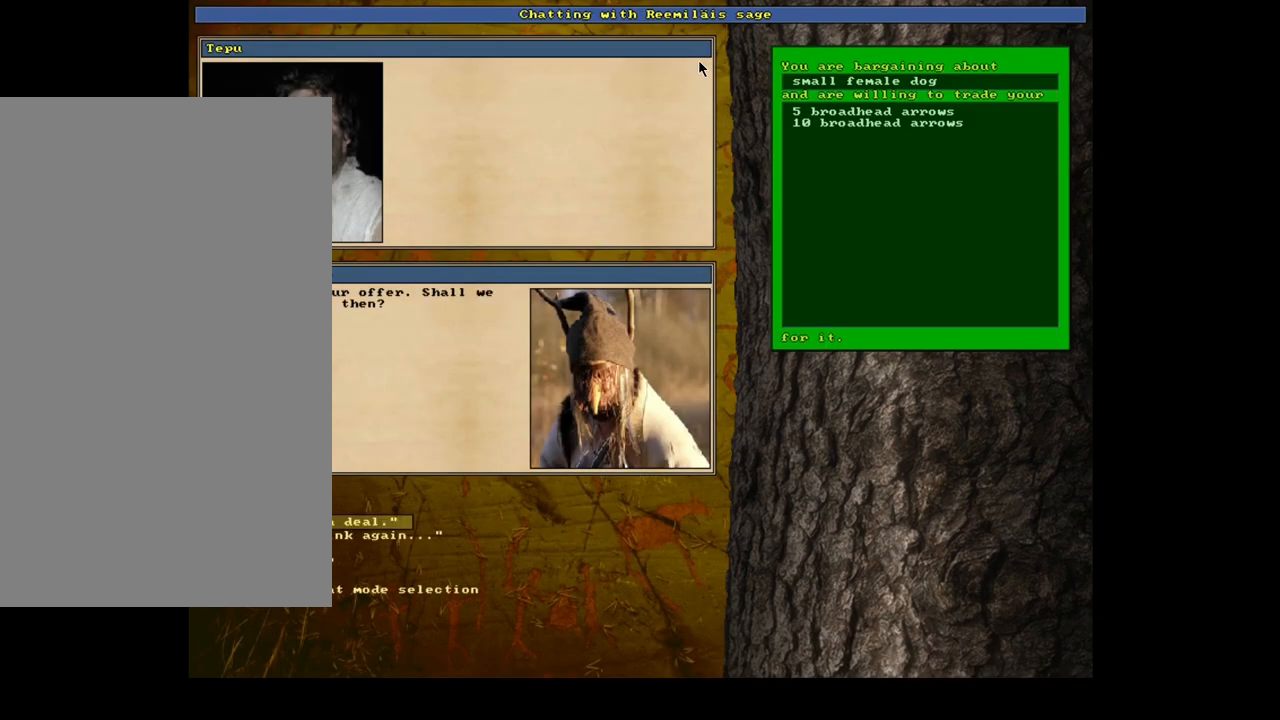
{"keys": [], "mouse": [], "events": []}
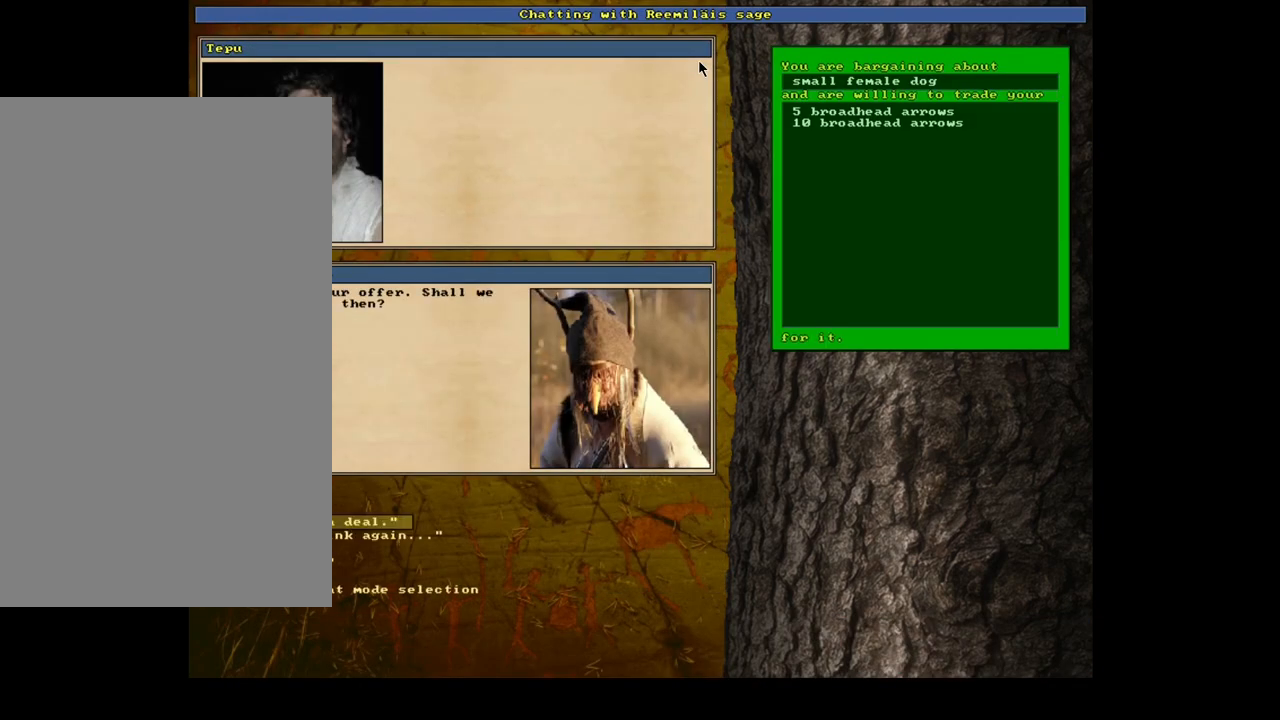
{"keys": [], "mouse": [], "events": []}
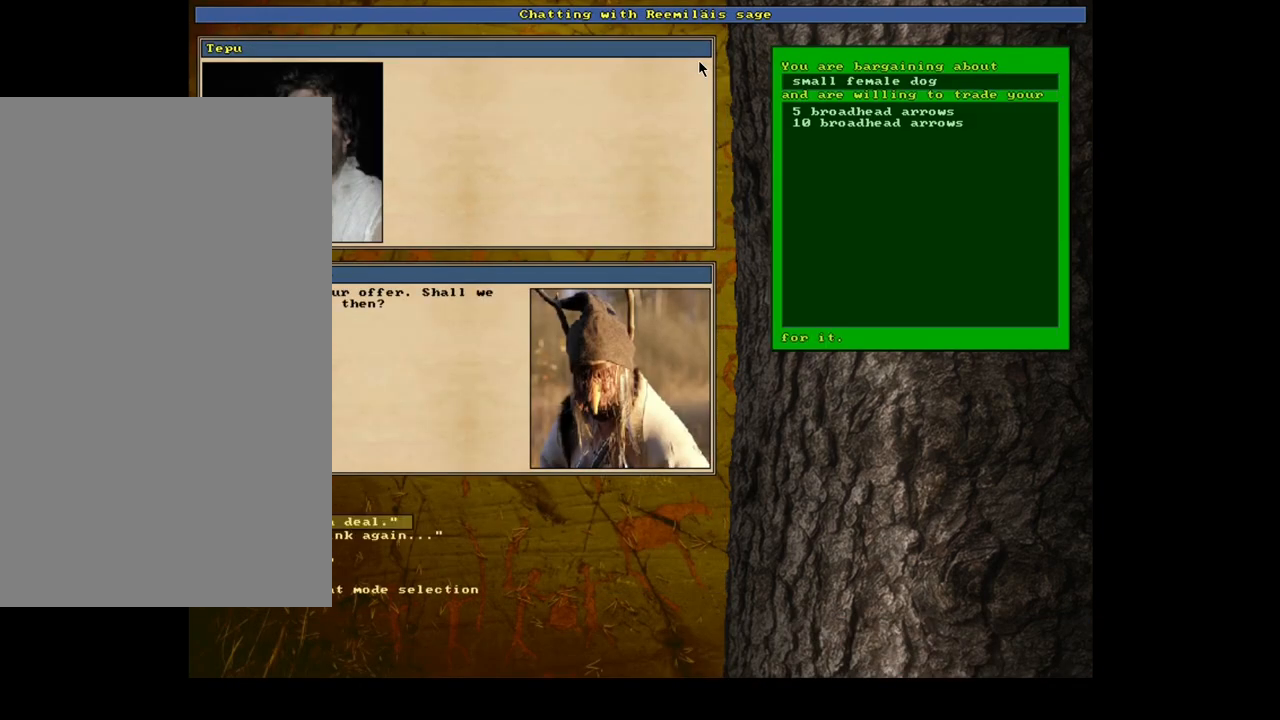
{"keys": [], "mouse": [], "events": []}
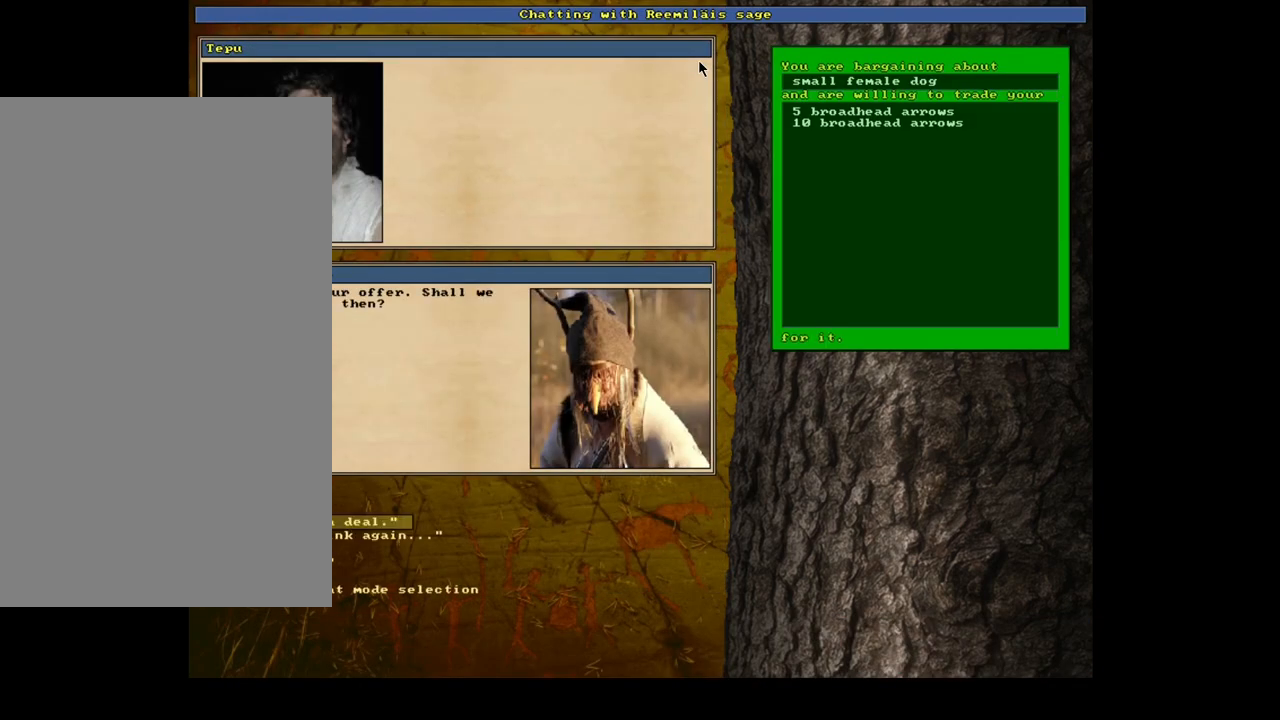
{"keys": [], "mouse": [], "events": [[250, "return", "down"], [317, "return", "up"]]}
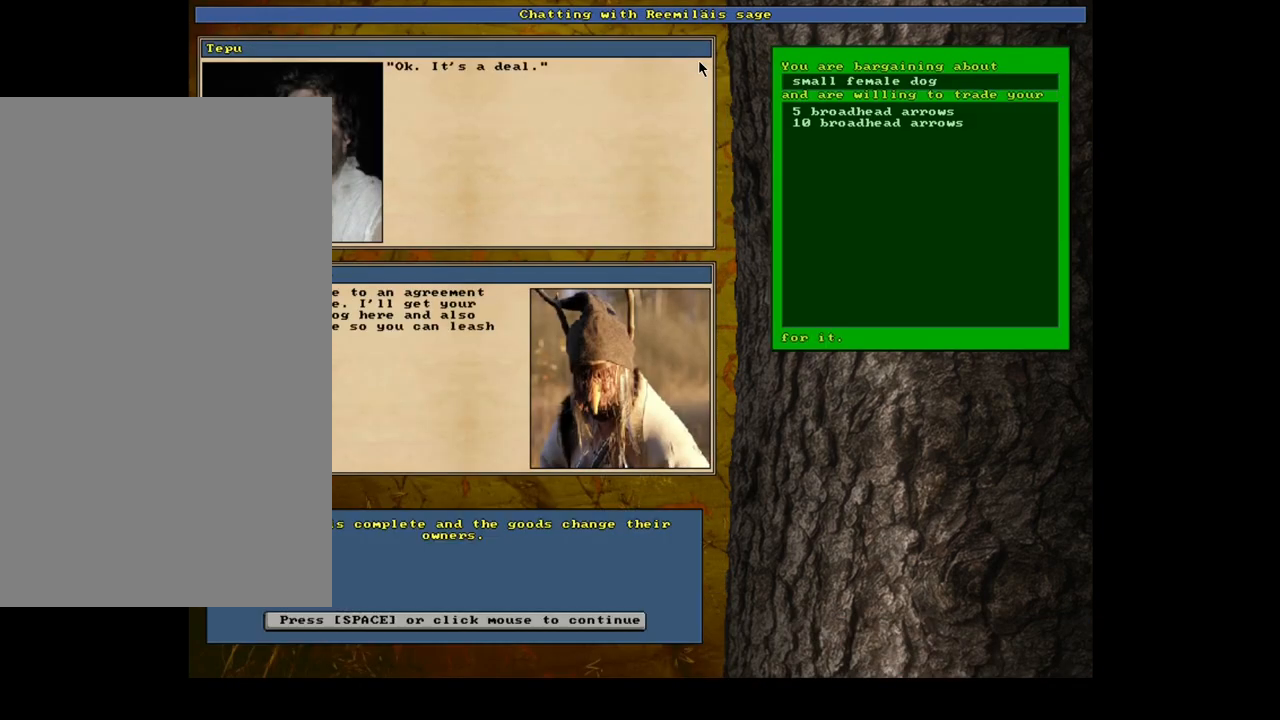
{"keys": [], "mouse": [], "events": []}
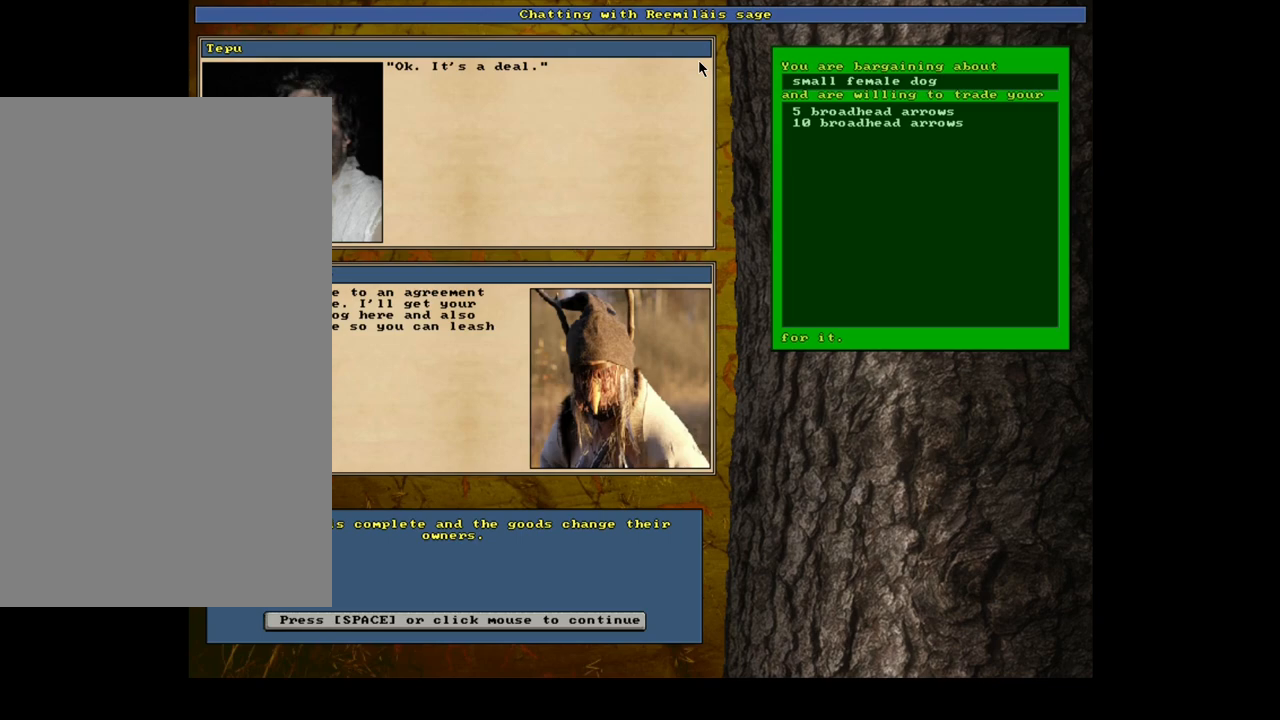
{"keys": [], "mouse": [], "events": []}
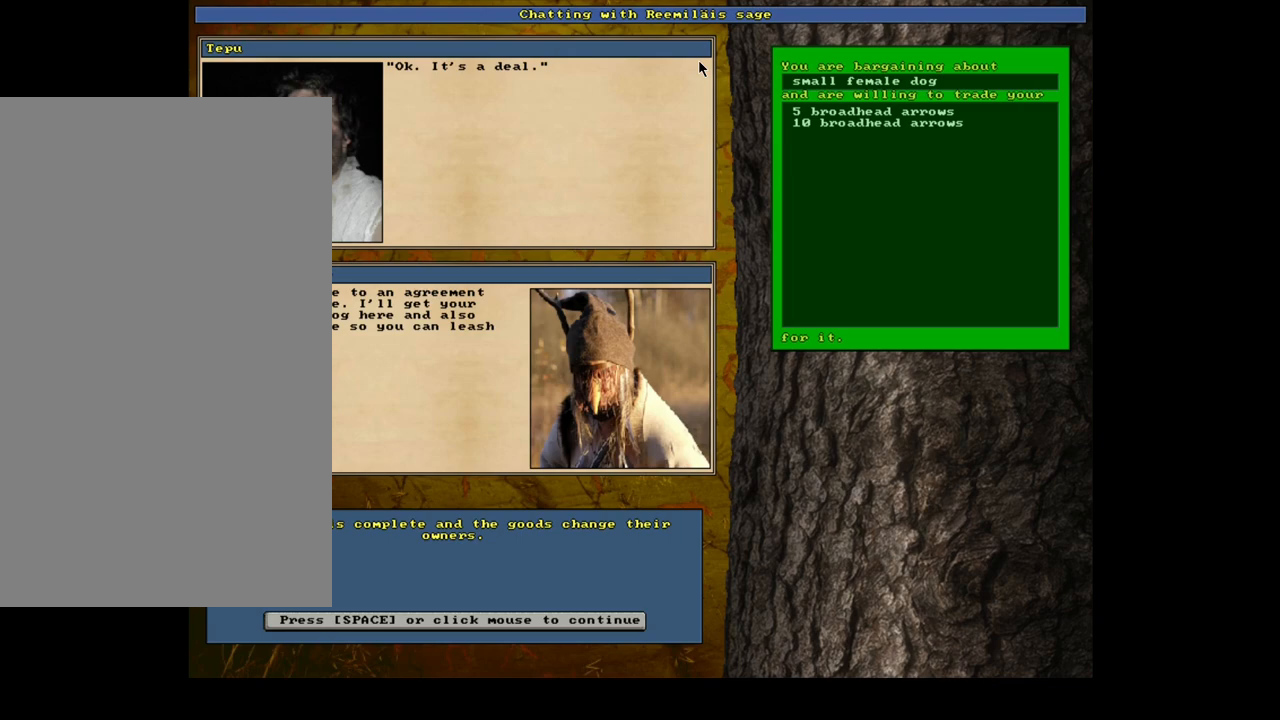
{"keys": [], "mouse": [], "events": [[83, "space", "down"], [183, "space", "up"]]}
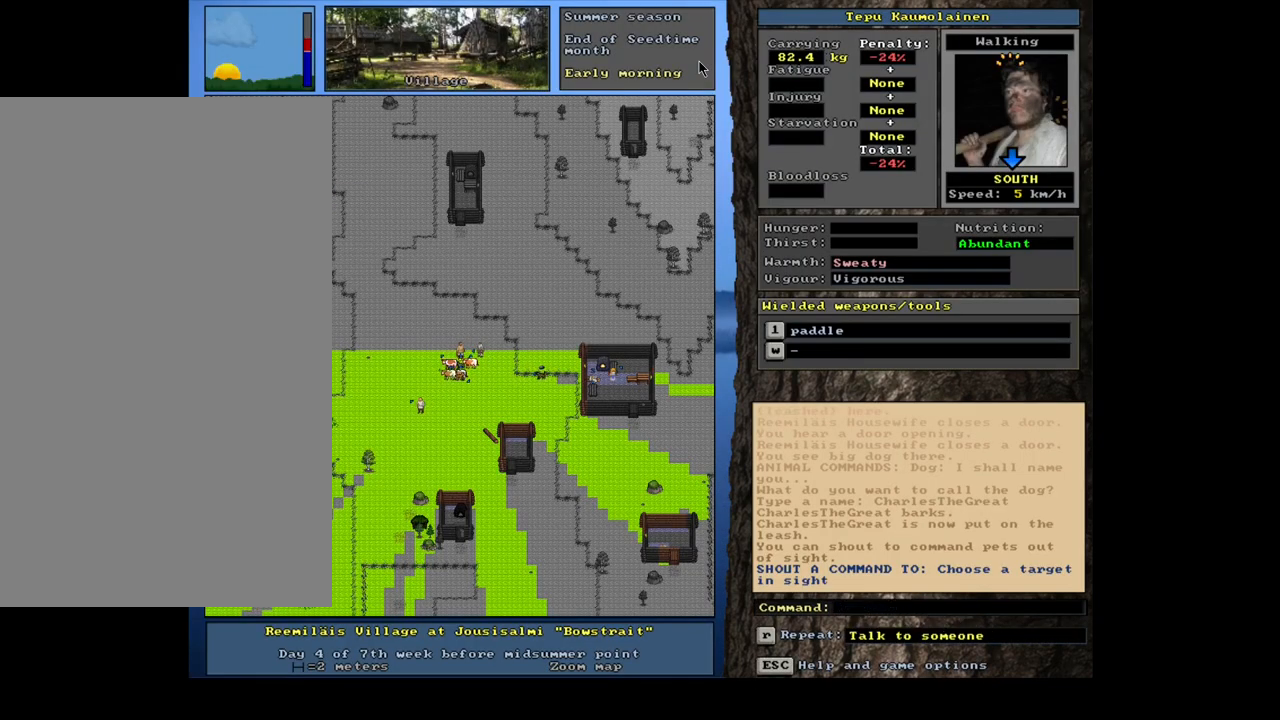
{"keys": [], "mouse": [], "events": []}
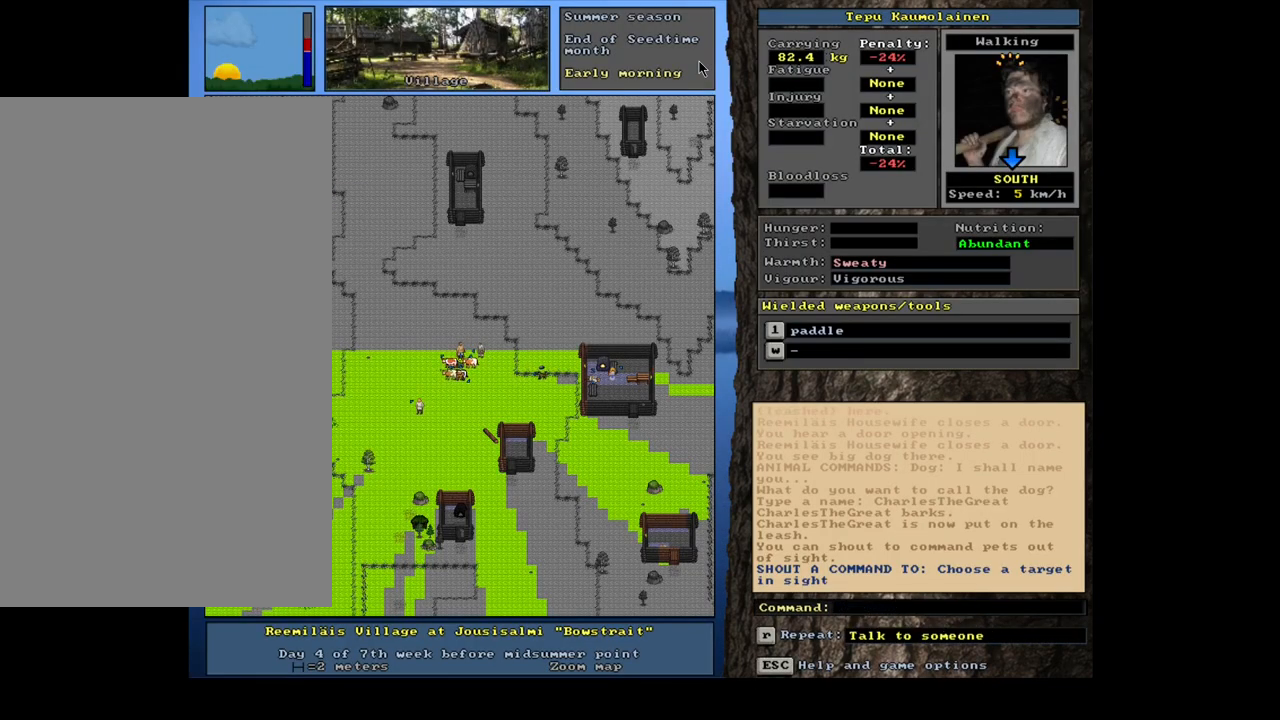
{"keys": [], "mouse": [], "events": []}
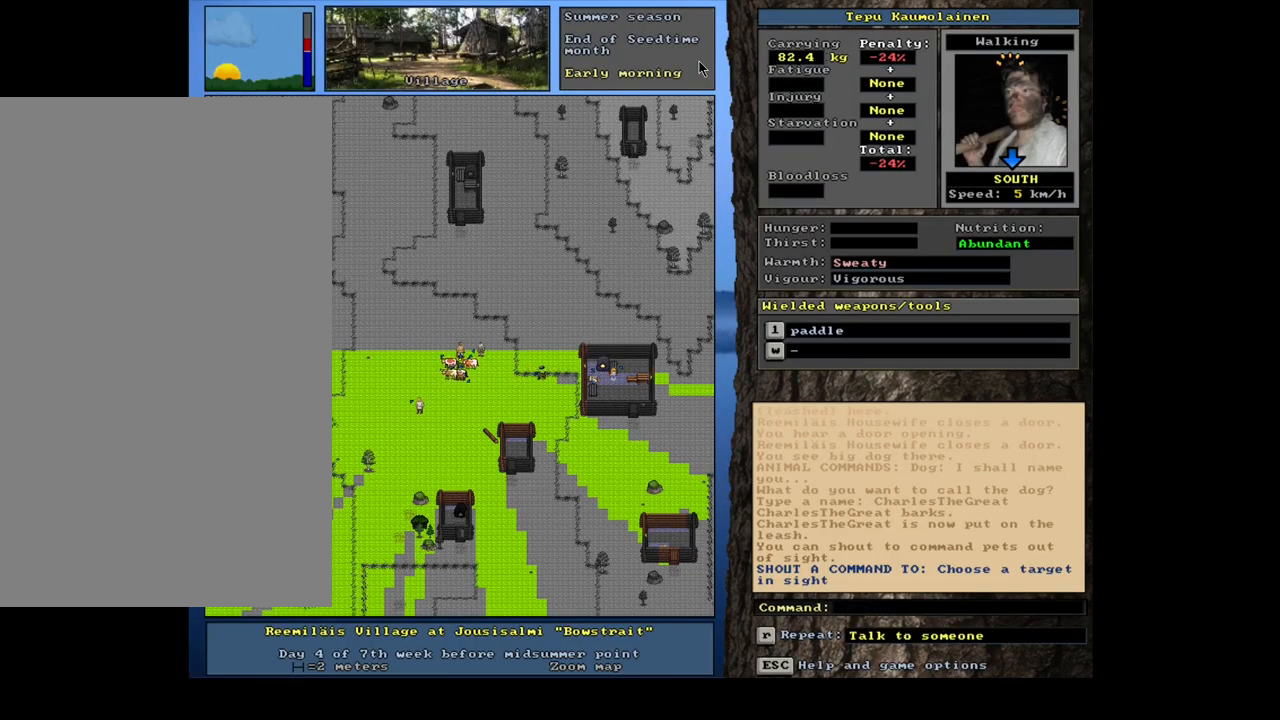
{"keys": [], "mouse": [], "events": []}
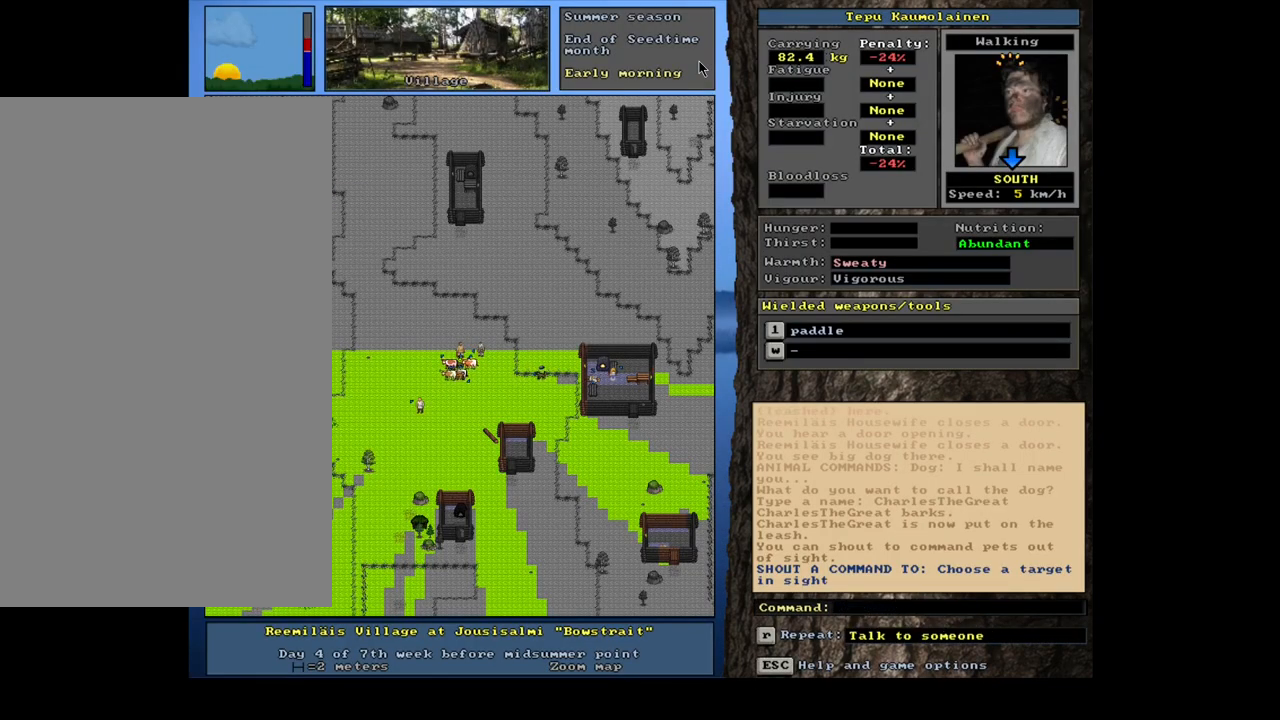
{"keys": ["ctrl_l", "num1", "num2"], "mouse": [], "events": [[133, "ctrl_l", "down"], [400, "num2", "down"], [500, "num1", "down"]]}
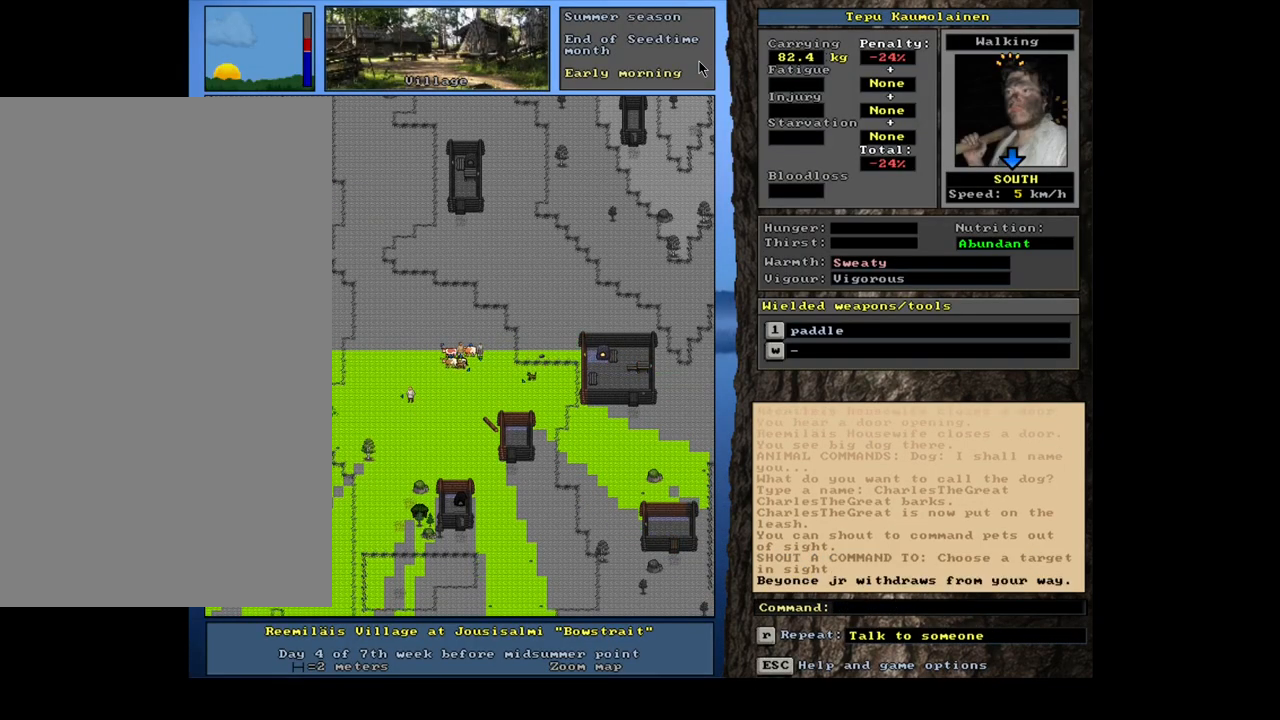
{"keys": ["num3"], "mouse": [], "events": [[67, "num2", "up"], [133, "num1", "up"], [183, "num2", "down"], [200, "num1", "down"], [250, "num2", "up"], [317, "num1", "up"], [367, "ctrl_l", "up"], [450, "num3", "down"]]}
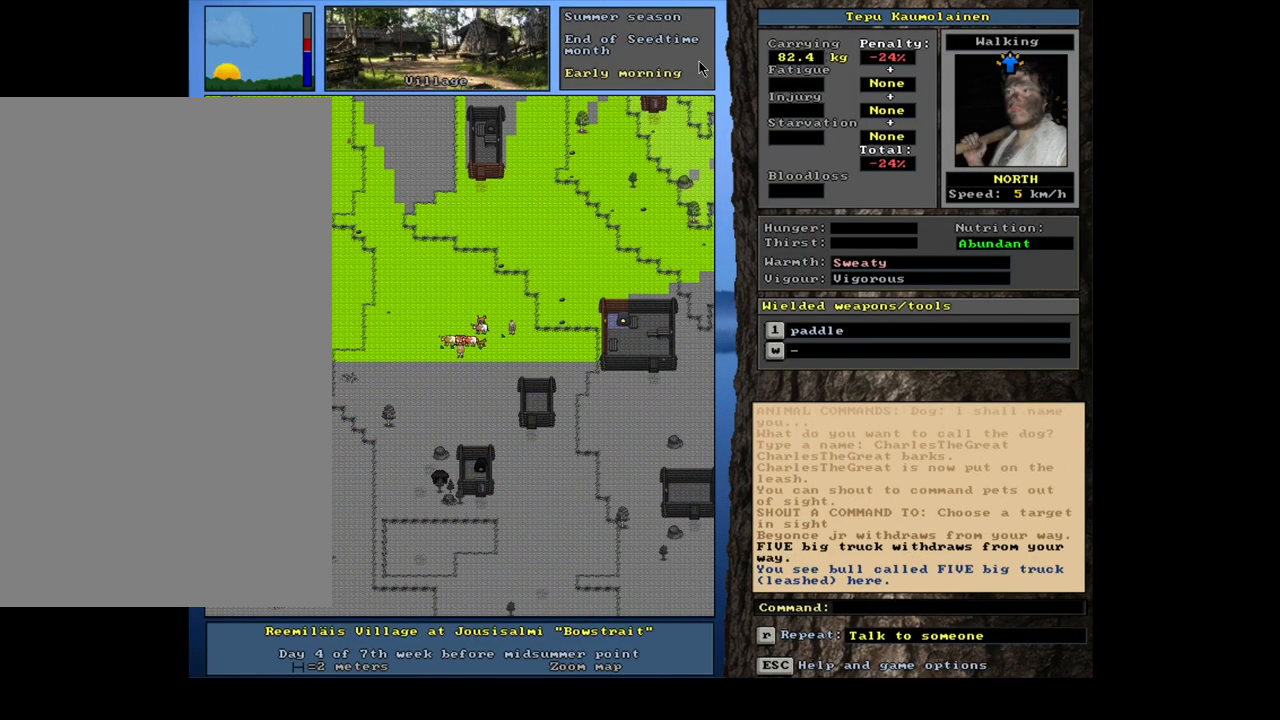
{"keys": ["ctrl_l", "num2"], "mouse": [], "events": [[33, "num3", "up"], [83, "ctrl_l", "down"], [183, "num2", "down"], [283, "num2", "up"], [350, "num2", "down"], [433, "num2", "up"], [500, "num2", "down"]]}
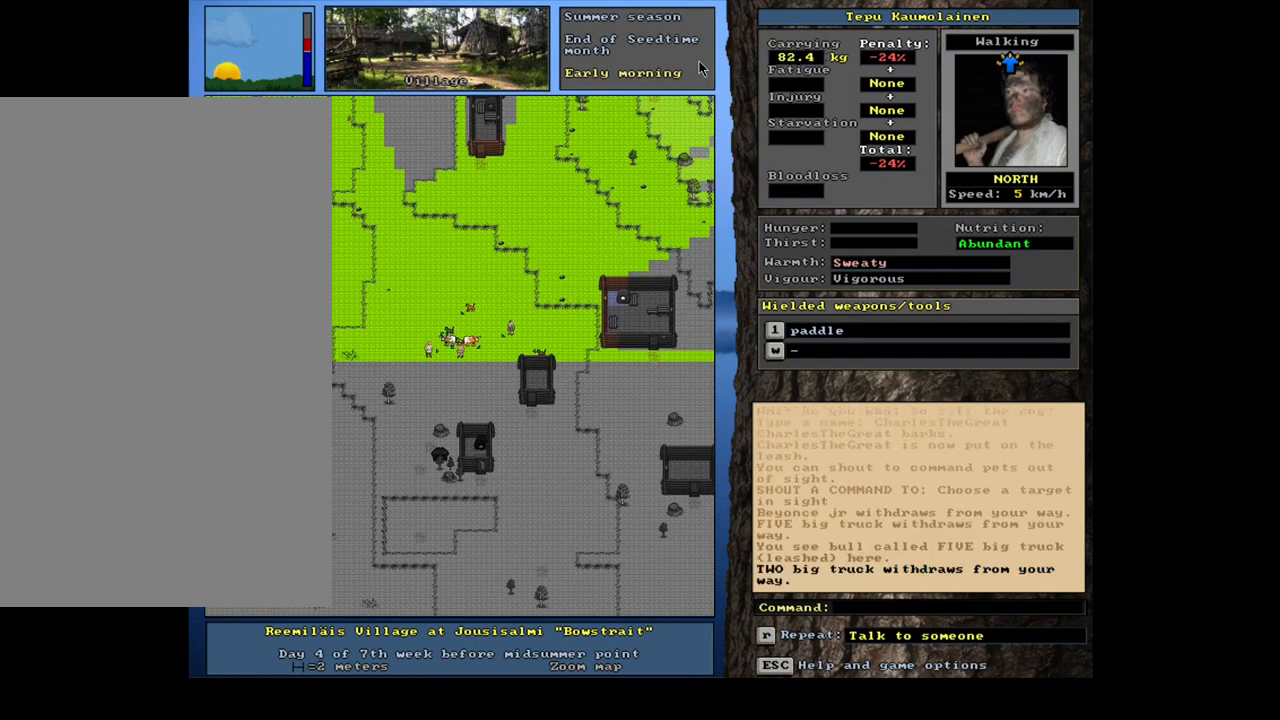
{"keys": ["1", "shift_l"], "mouse": [], "events": [[83, "num2", "up"], [200, "ctrl_l", "up"], [367, "shift_l", "down"], [417, "1", "down"]]}
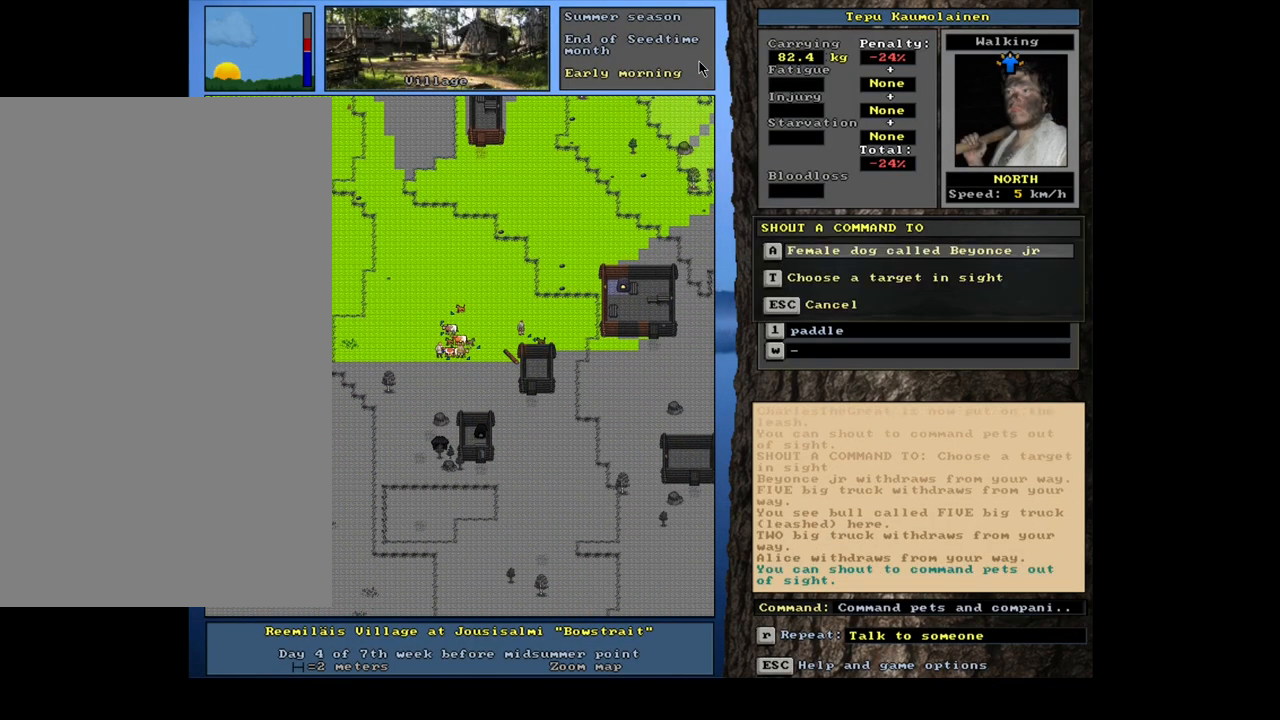
{"keys": [], "mouse": [], "events": [[33, "1", "up"], [33, "shift_l", "up"]]}